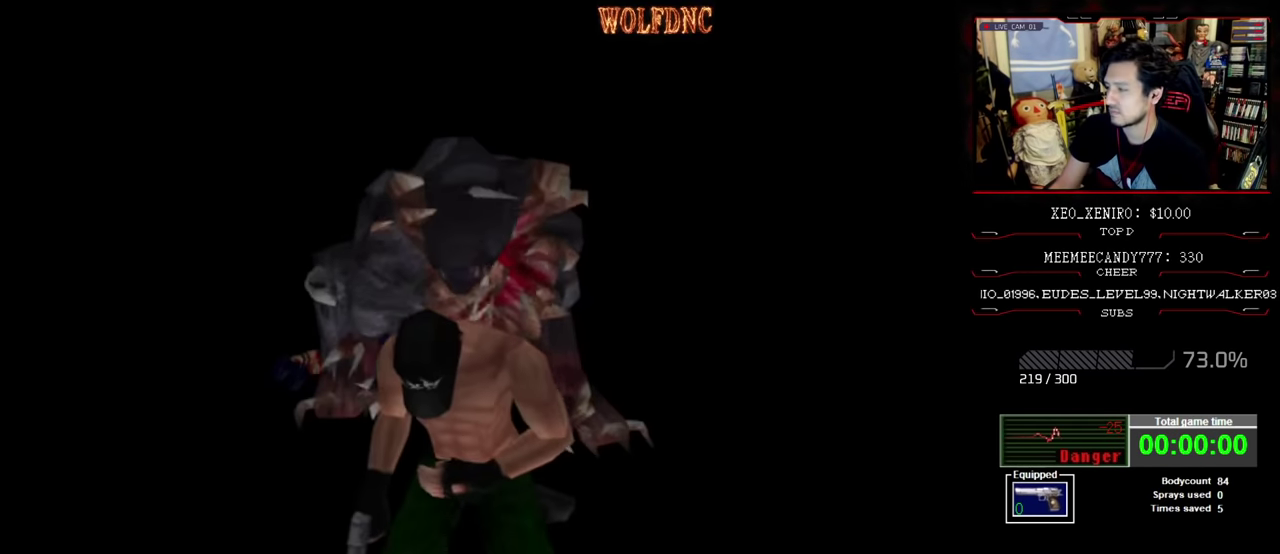
Gameplay with a controller (PlayStation layout); each line is a JSON object with the inputs held at the frame after it. "events" lists button and stick changes between this image and that frame as [ms after this image, input, new state], when the widget could be followed in between. Not read: L3 R3.
{"buttons": [], "events": [[400, "SELECT", "down"], [500, "SELECT", "up"]]}
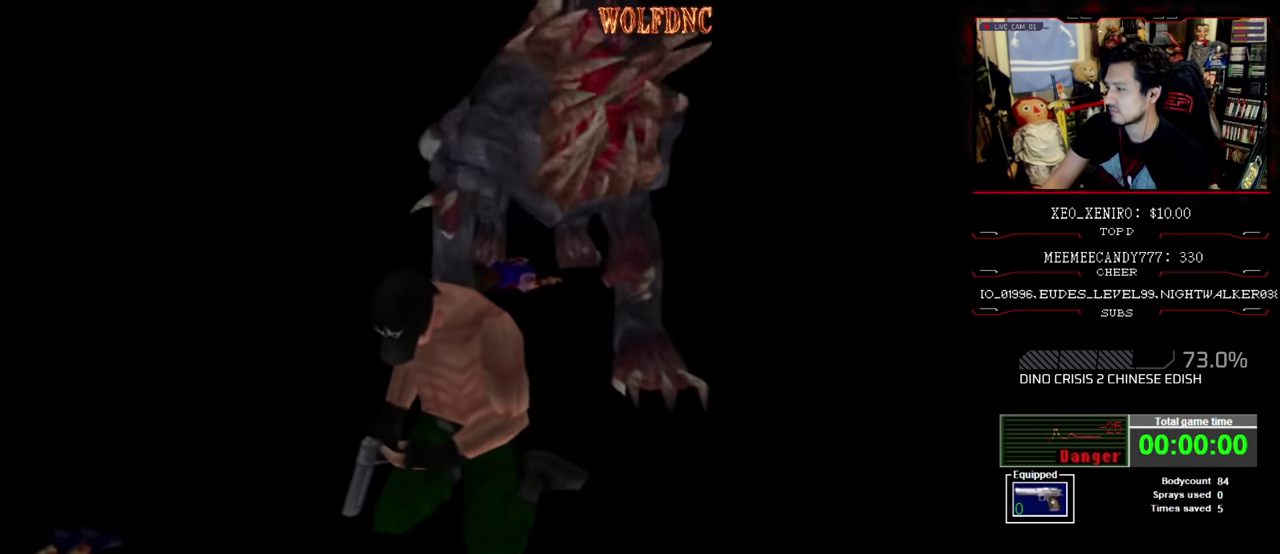
{"buttons": [], "events": [[50, "SELECT", "down"], [183, "SELECT", "up"], [233, "SELECT", "down"], [466, "SELECT", "up"]]}
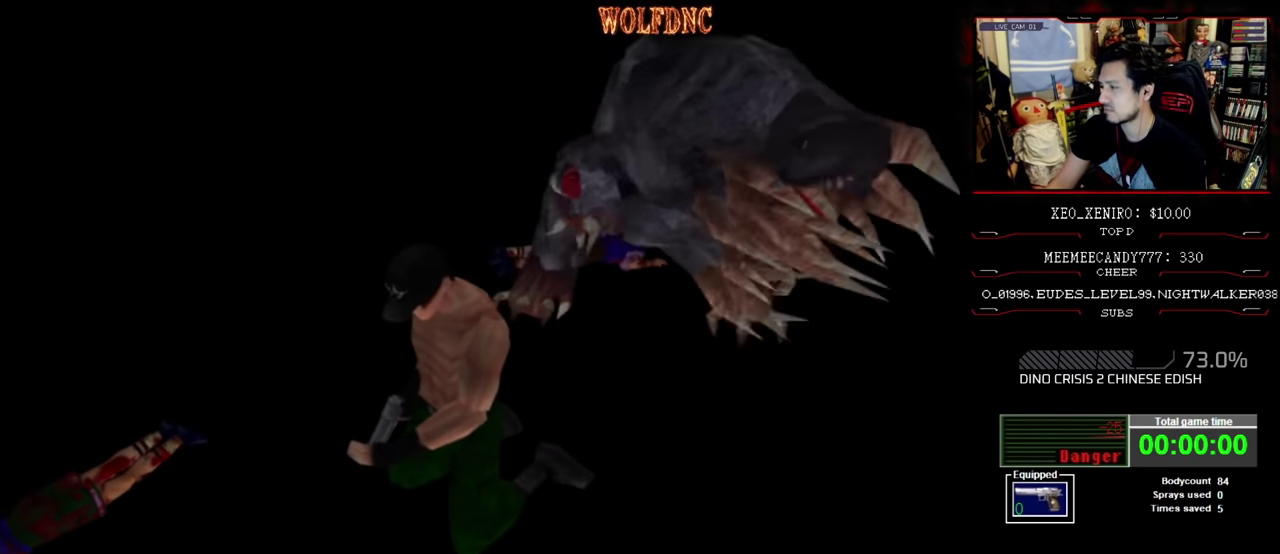
{"buttons": [], "events": [[66, "SELECT", "down"], [150, "SELECT", "up"], [250, "SELECT", "down"], [300, "SELECT", "up"], [383, "SELECT", "down"], [483, "SELECT", "up"]]}
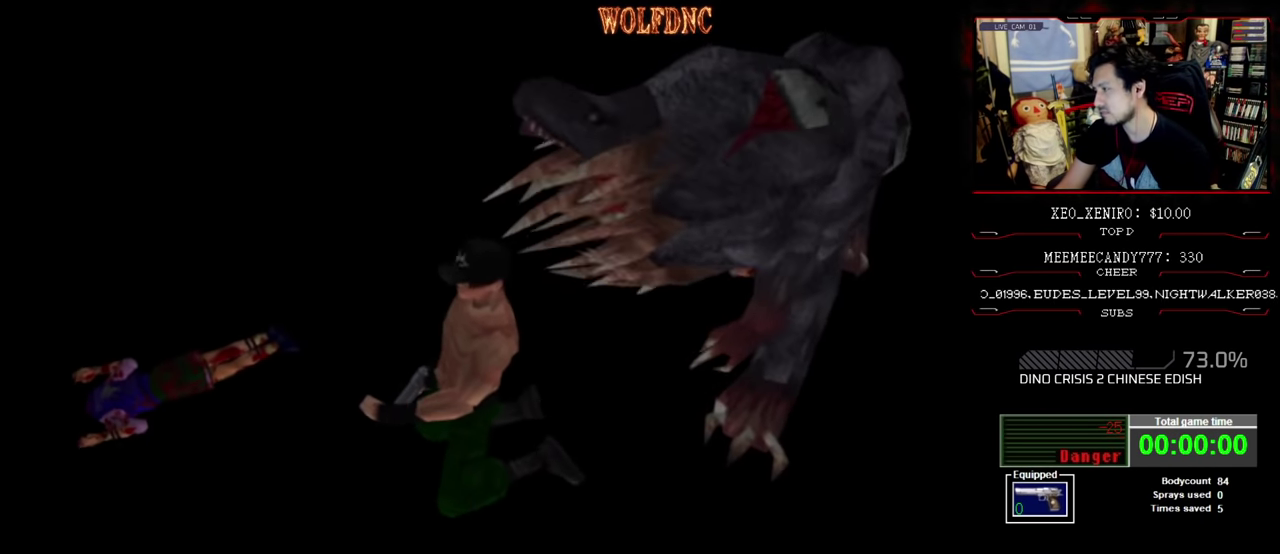
{"buttons": [], "events": [[33, "SELECT", "down"], [116, "SELECT", "up"], [200, "SELECT", "down"], [266, "SELECT", "up"], [350, "SELECT", "down"], [450, "SELECT", "up"]]}
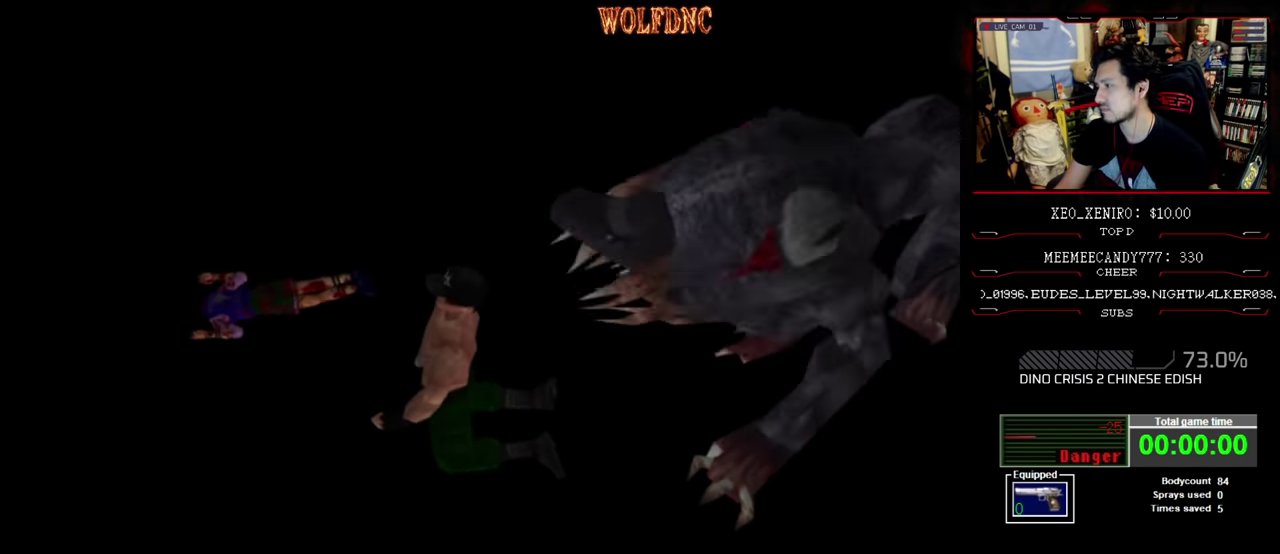
{"buttons": [], "events": [[50, "SELECT", "down"], [100, "SELECT", "up"], [183, "SELECT", "down"], [416, "SELECT", "up"]]}
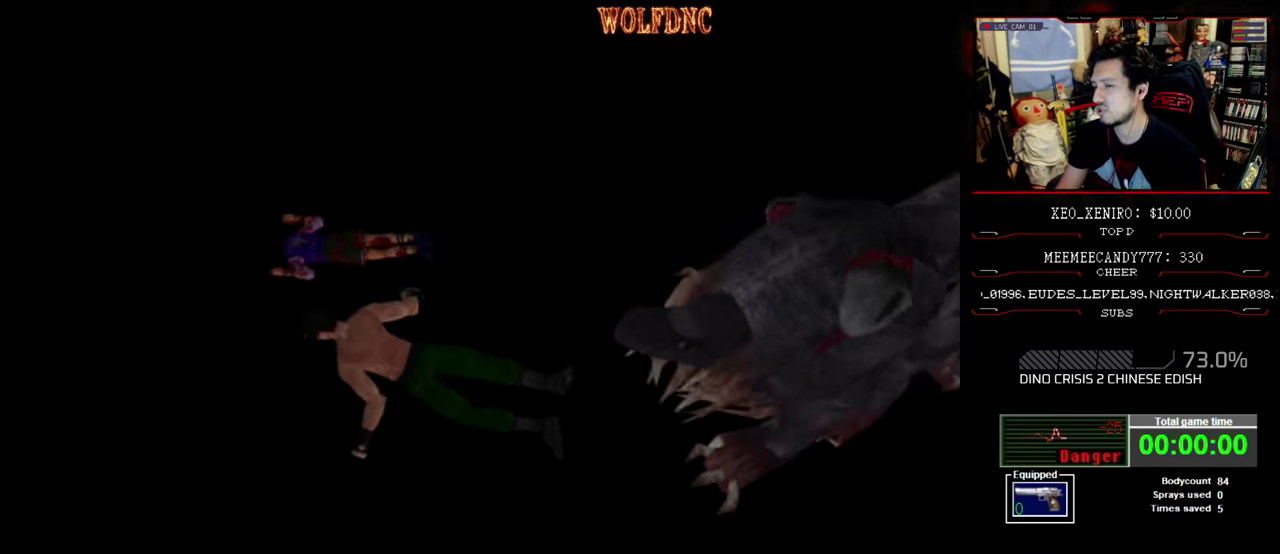
{"buttons": [], "events": [[200, "SELECT", "down"], [250, "SELECT", "up"], [333, "SELECT", "down"], [400, "SELECT", "up"]]}
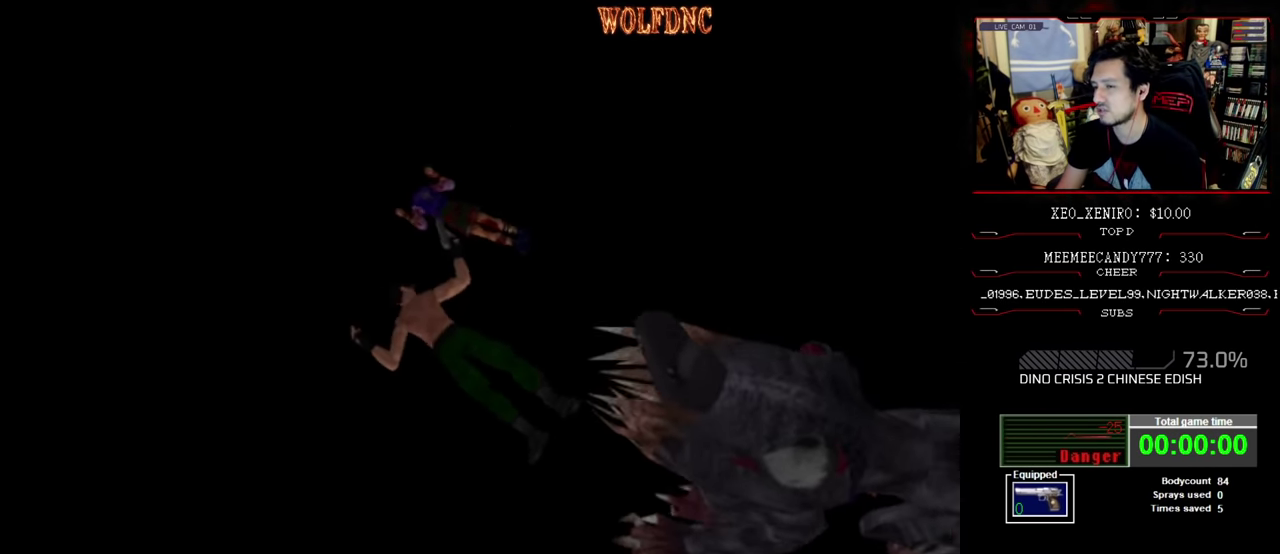
{"buttons": ["SELECT"], "events": [[33, "SELECT", "down"], [266, "SELECT", "up"], [350, "SELECT", "down"], [450, "SELECT", "up"], [500, "SELECT", "down"]]}
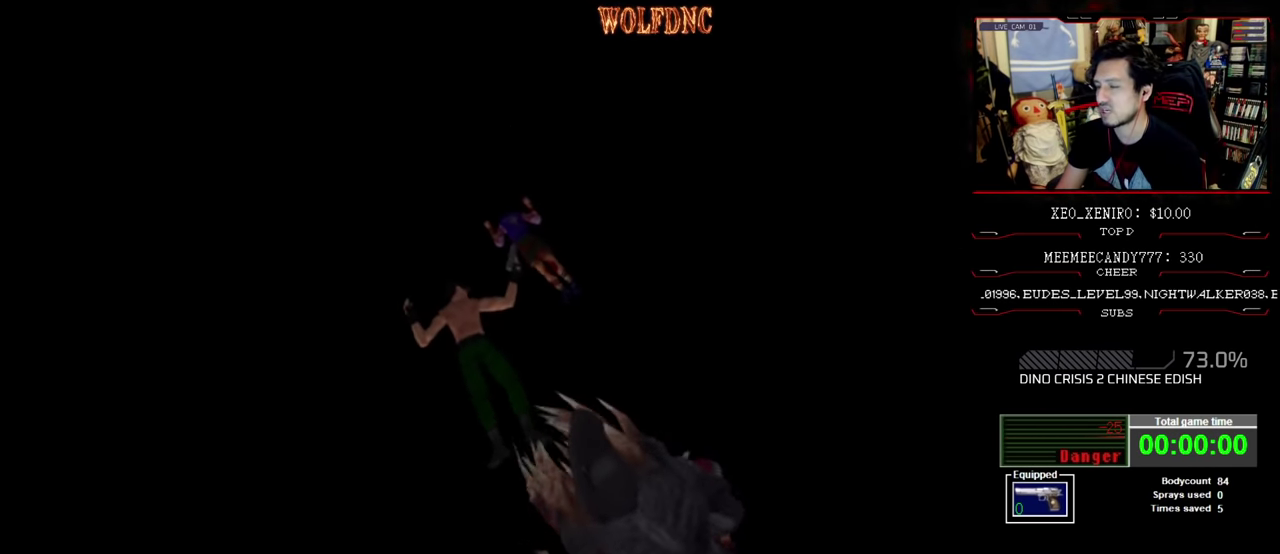
{"buttons": [], "events": [[100, "SELECT", "up"], [183, "SELECT", "down"], [416, "SELECT", "up"]]}
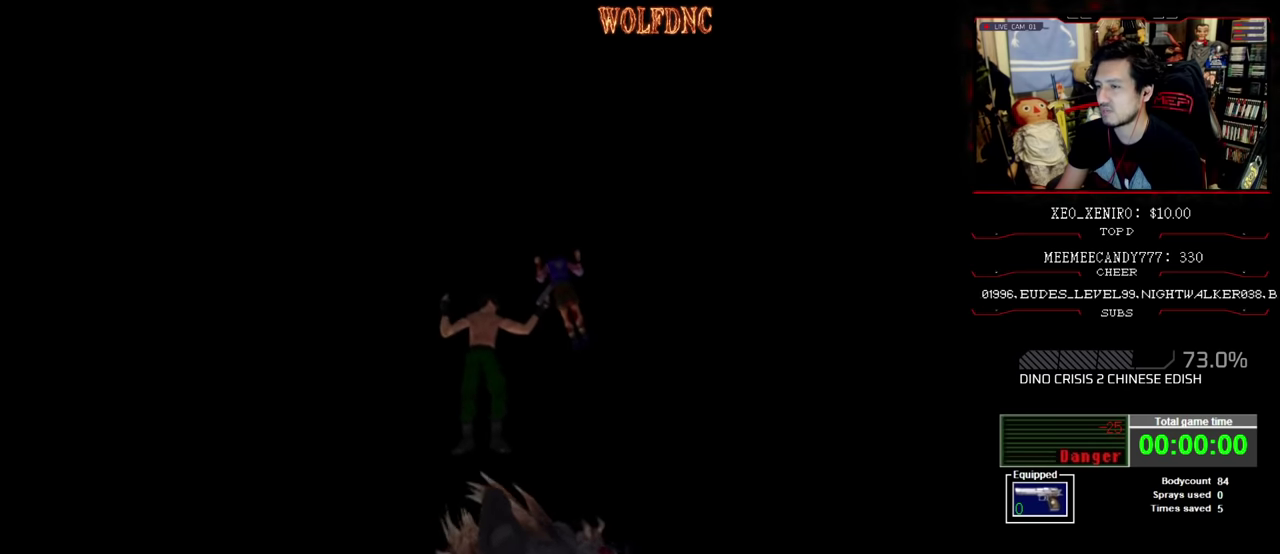
{"buttons": [], "events": [[16, "SELECT", "down"], [100, "SELECT", "up"], [200, "SELECT", "down"], [433, "SELECT", "up"]]}
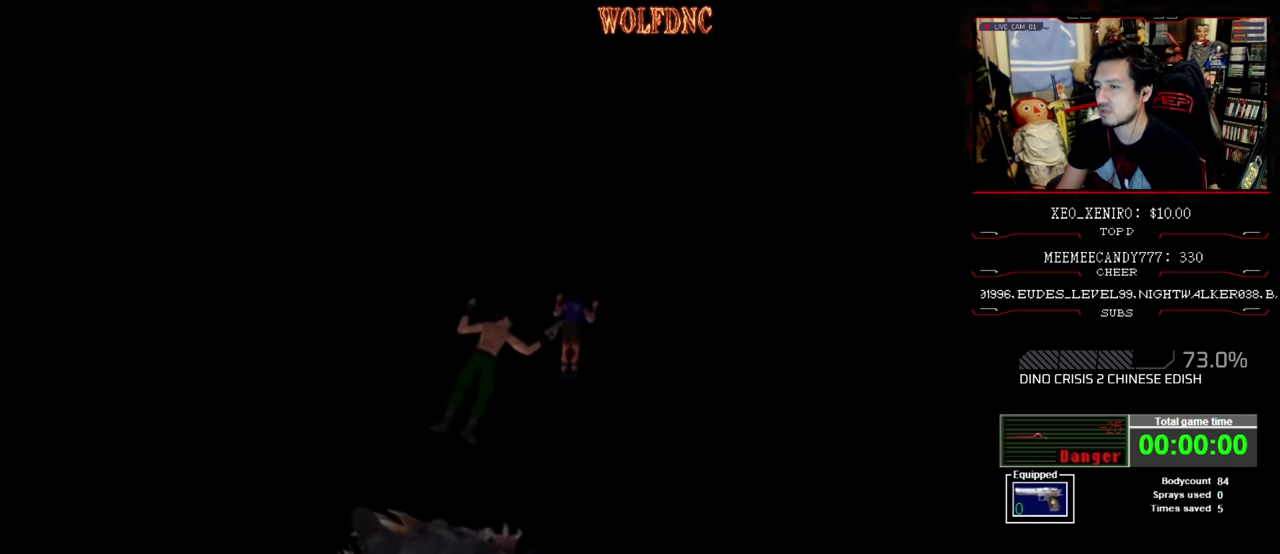
{"buttons": [], "events": [[33, "SELECT", "down"], [166, "SELECT", "up"], [216, "SELECT", "down"], [316, "SELECT", "up"], [400, "SELECT", "down"], [500, "SELECT", "up"]]}
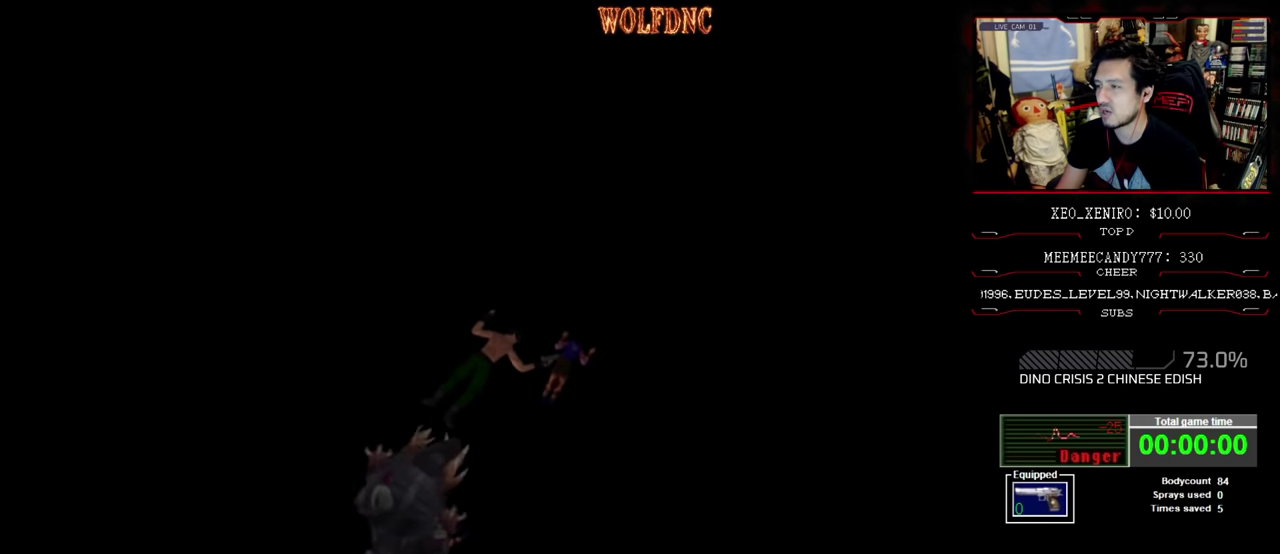
{"buttons": ["SELECT"], "events": [[83, "SELECT", "down"], [183, "SELECT", "up"], [250, "SELECT", "down"], [366, "SELECT", "up"], [466, "SELECT", "down"]]}
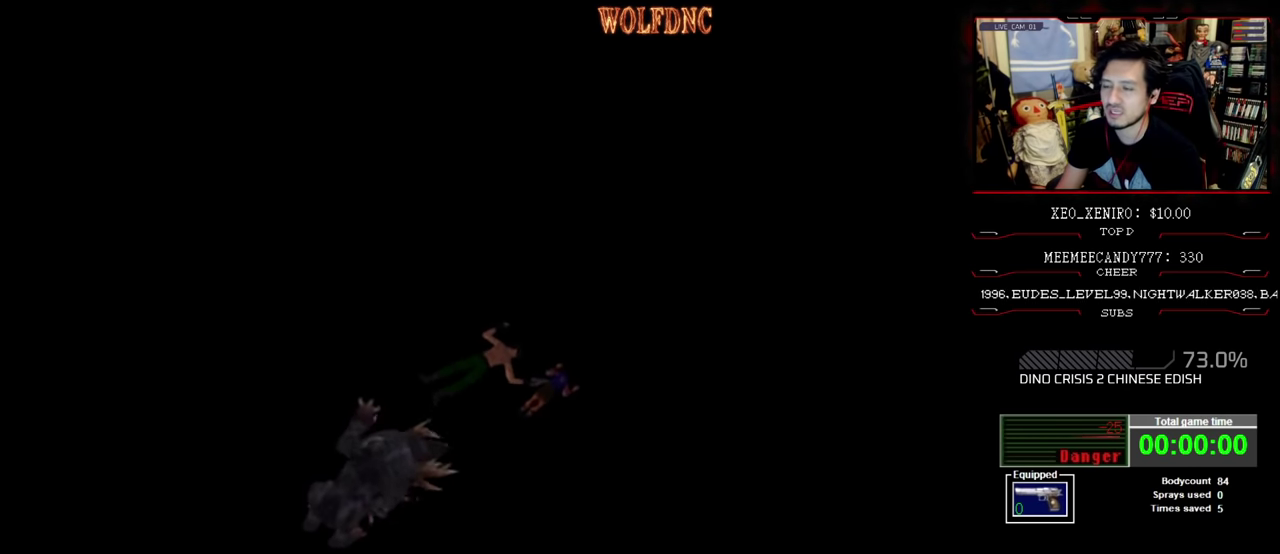
{"buttons": [], "events": [[66, "SELECT", "up"]]}
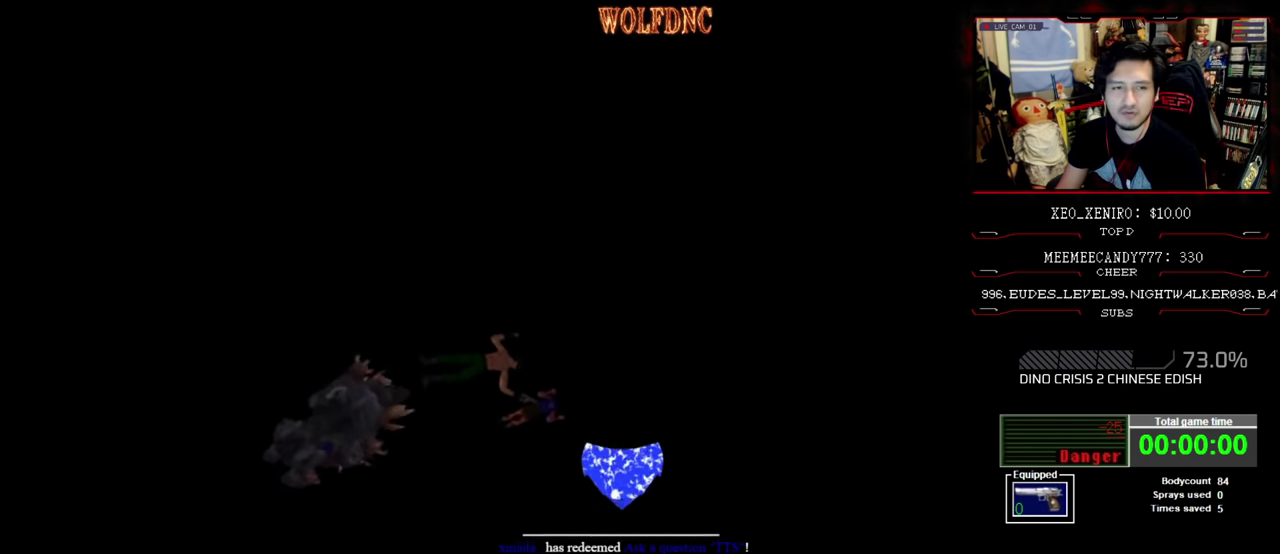
{"buttons": [], "events": []}
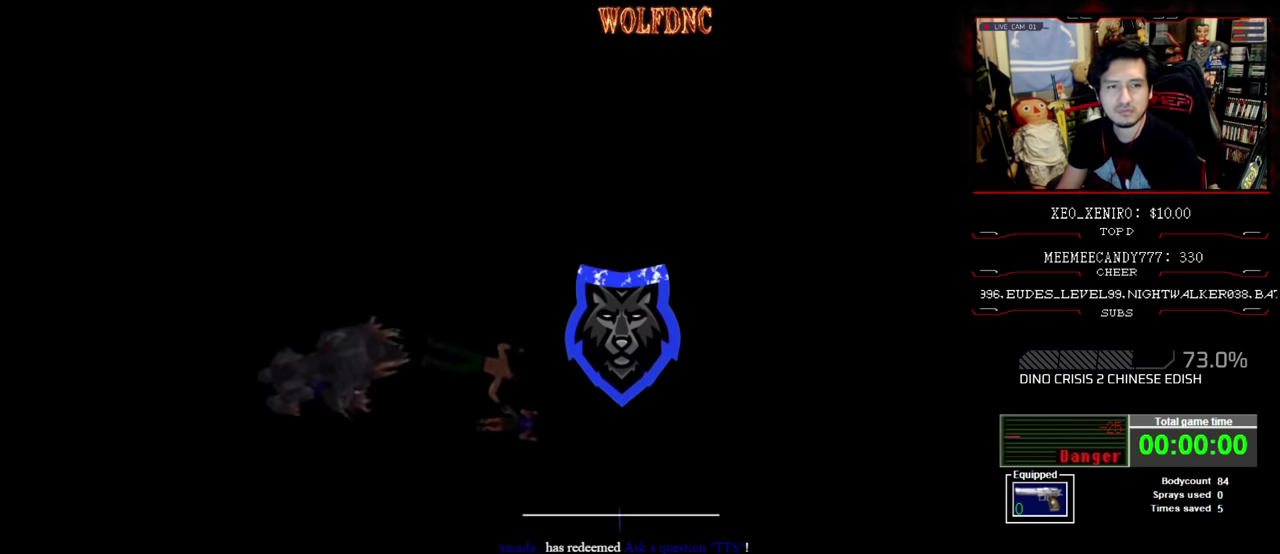
{"buttons": [], "events": []}
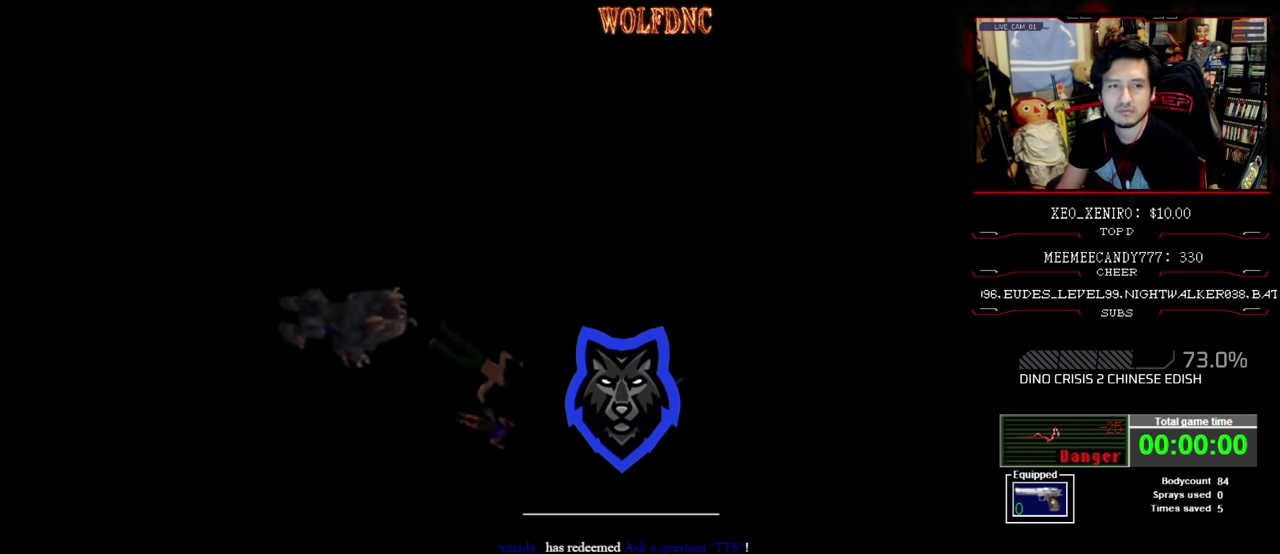
{"buttons": [], "events": [[283, "CROSS", "down"], [483, "CROSS", "up"]]}
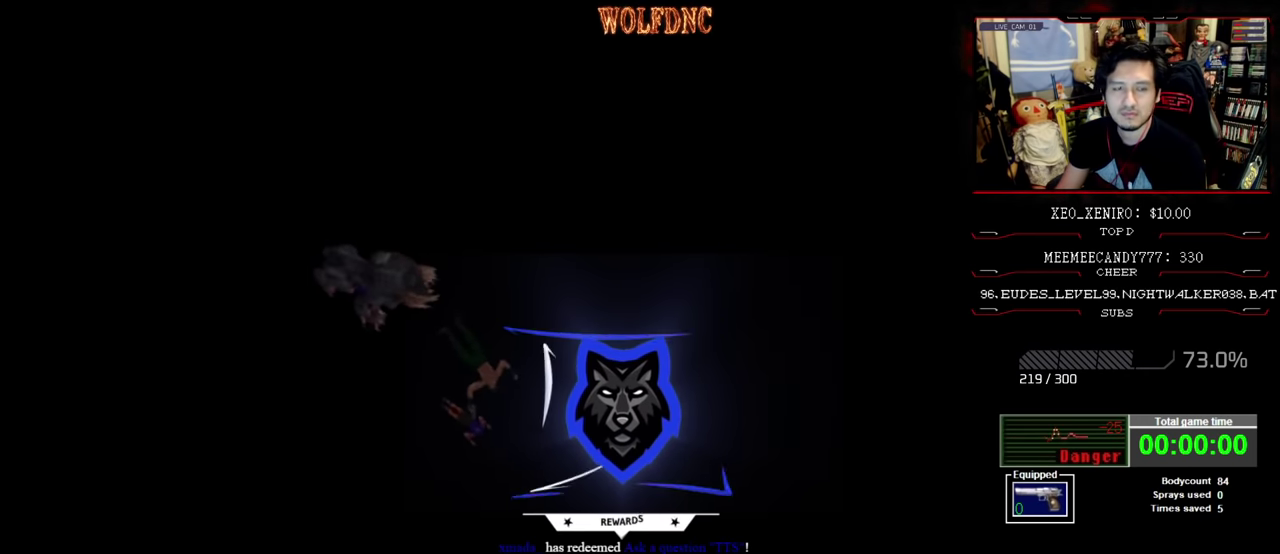
{"buttons": ["CROSS"], "events": [[216, "CROSS", "down"], [400, "CROSS", "up"], [500, "CROSS", "down"]]}
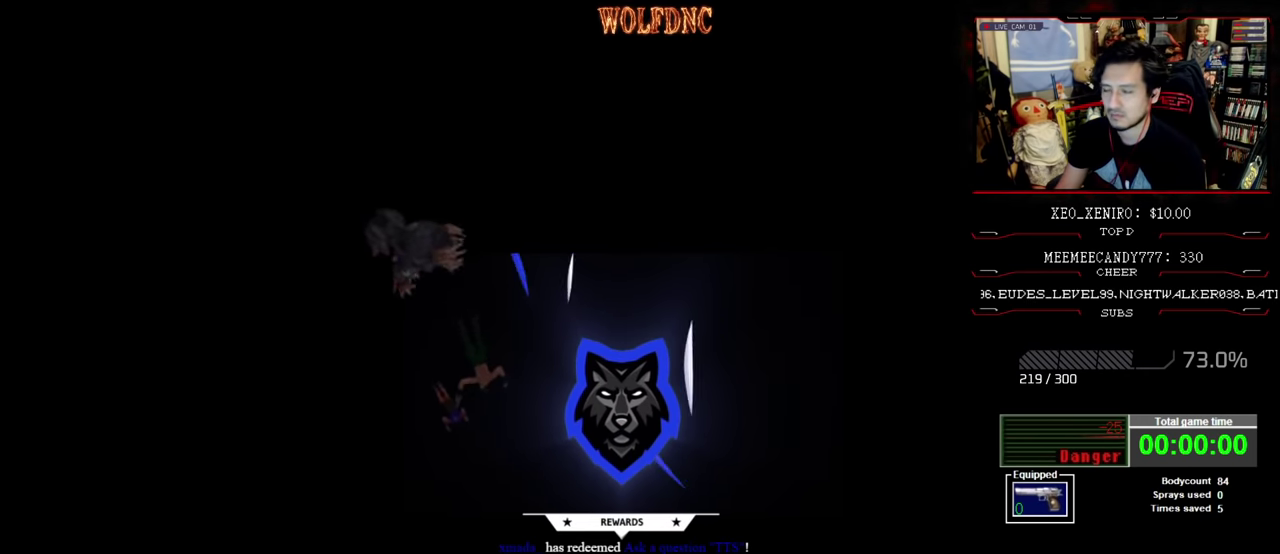
{"buttons": [], "events": [[183, "CROSS", "up"]]}